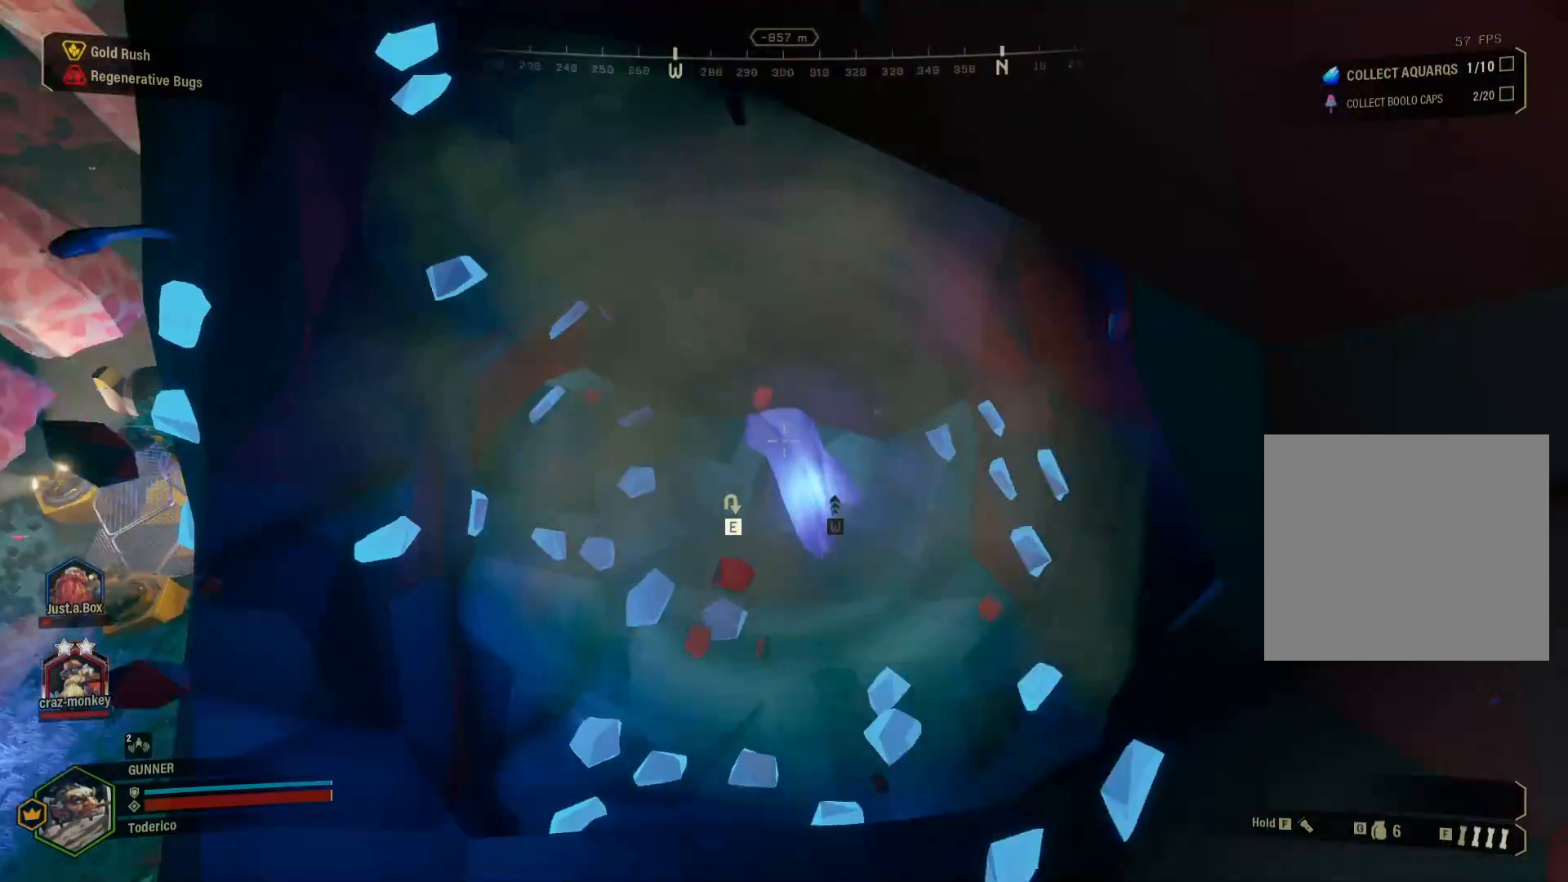
Gameplay with keyboard; each line is a JSON object with the keys held at the frame after it. "events" lists presses ("down") and releases ("up") of "1", "2", "3", "4", "5", "a", "alt", "b", "c", "ctrl", "d", "e", "f", "g", "q", "r", "s", "shift", "space", "t", "tab", "v", "w", "x" and "z" between this image and that frame as [ms after this image, input, new state], when the widget could be followed in between. No other keys are recorded. Mouse input is not recorded.
{"keys": [], "events": [[400, "space", "down"], [483, "space", "up"]]}
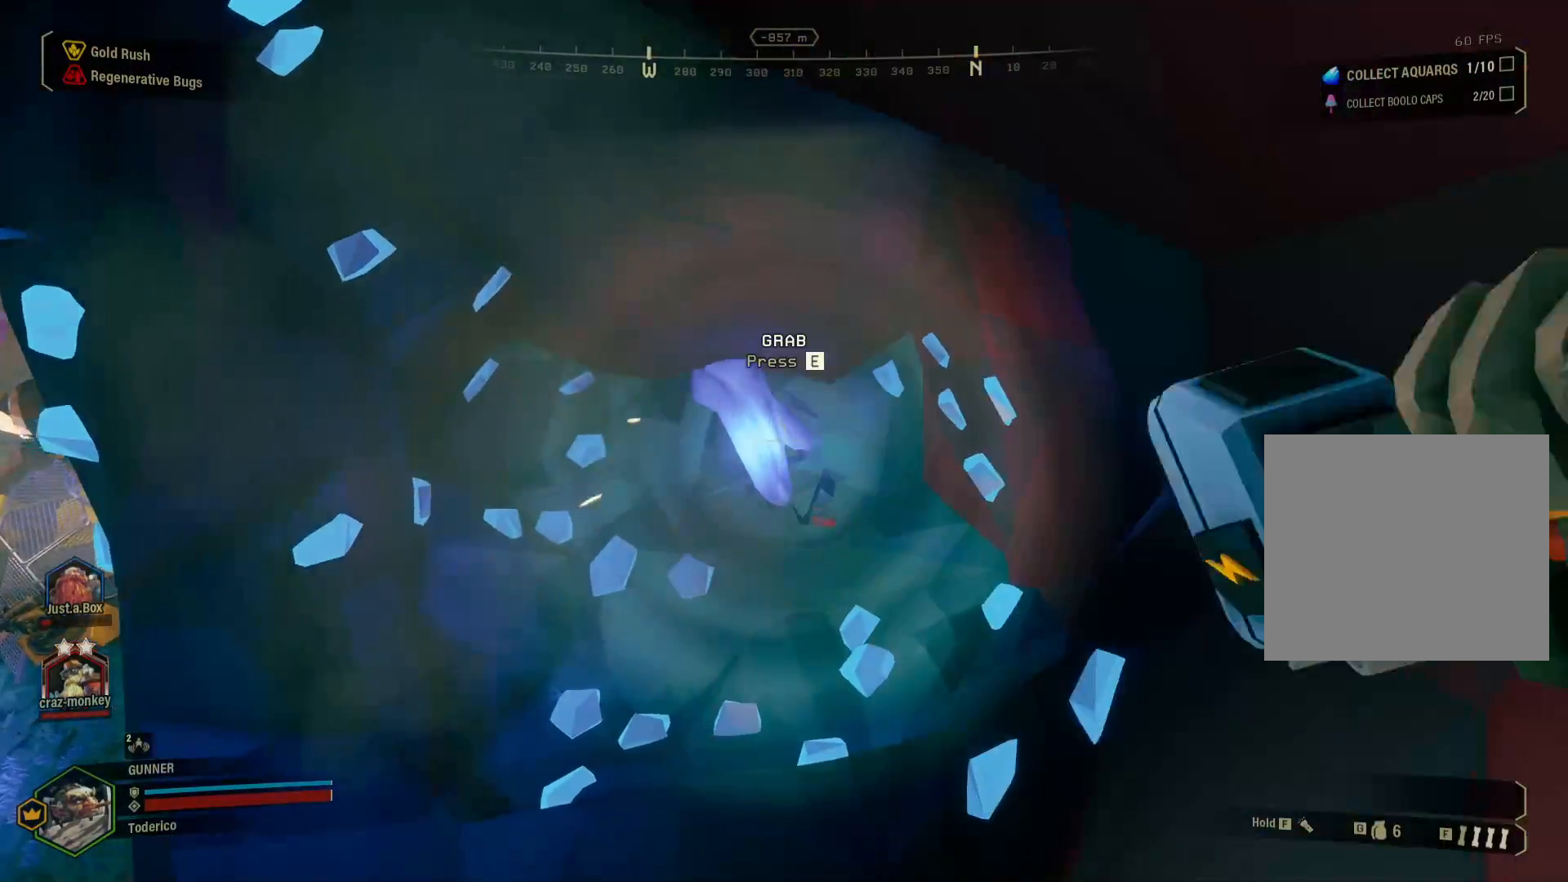
{"keys": [], "events": [[233, "w", "down"], [367, "w", "up"]]}
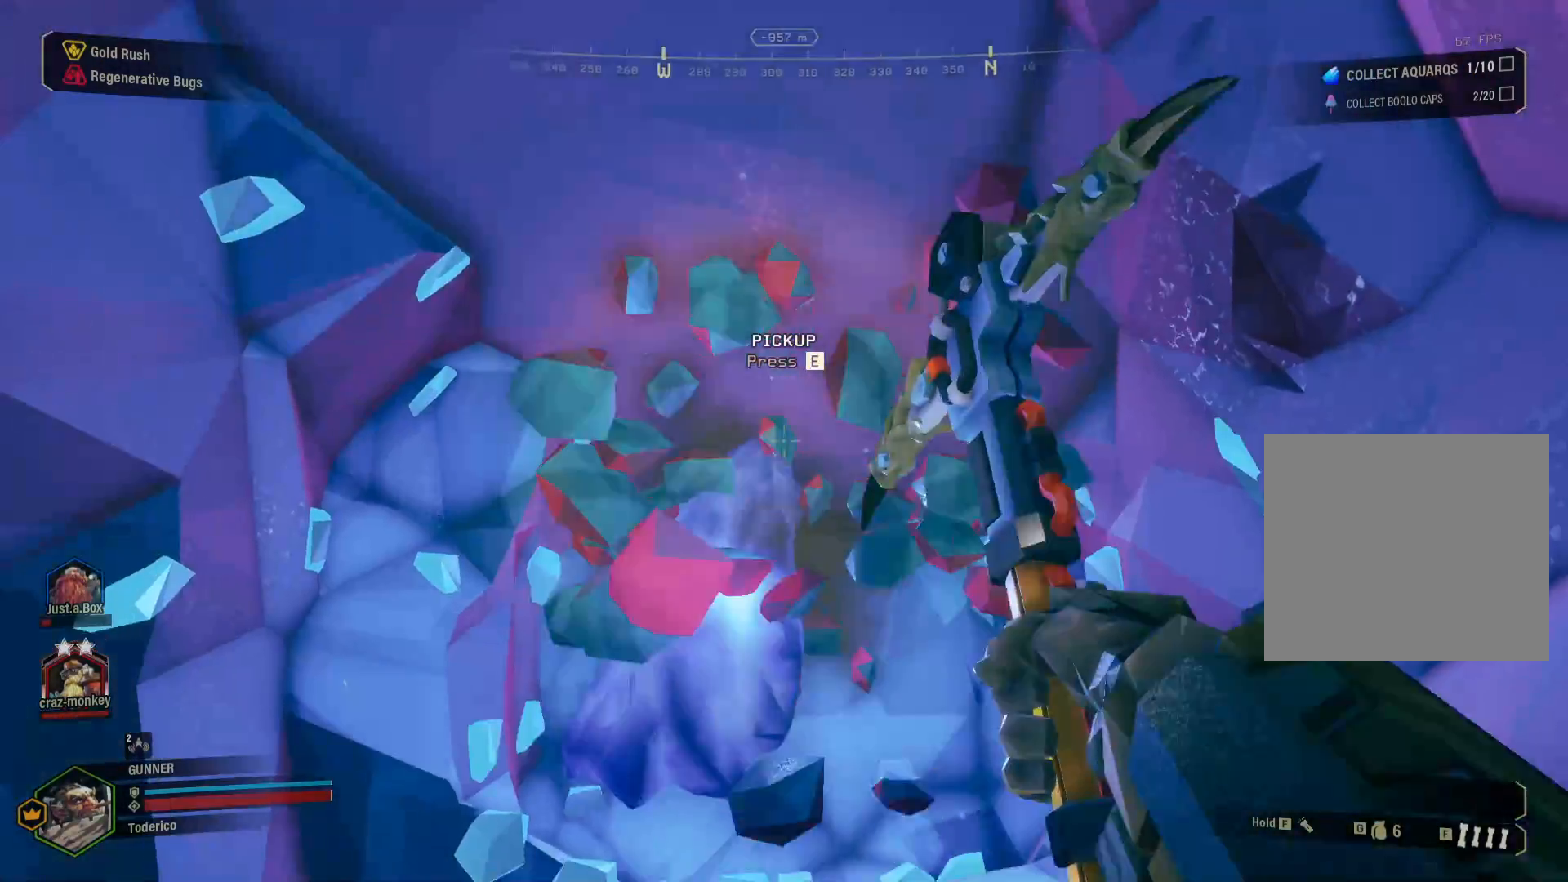
{"keys": [], "events": [[183, "w", "down"], [317, "w", "up"], [367, "e", "down"], [467, "e", "up"]]}
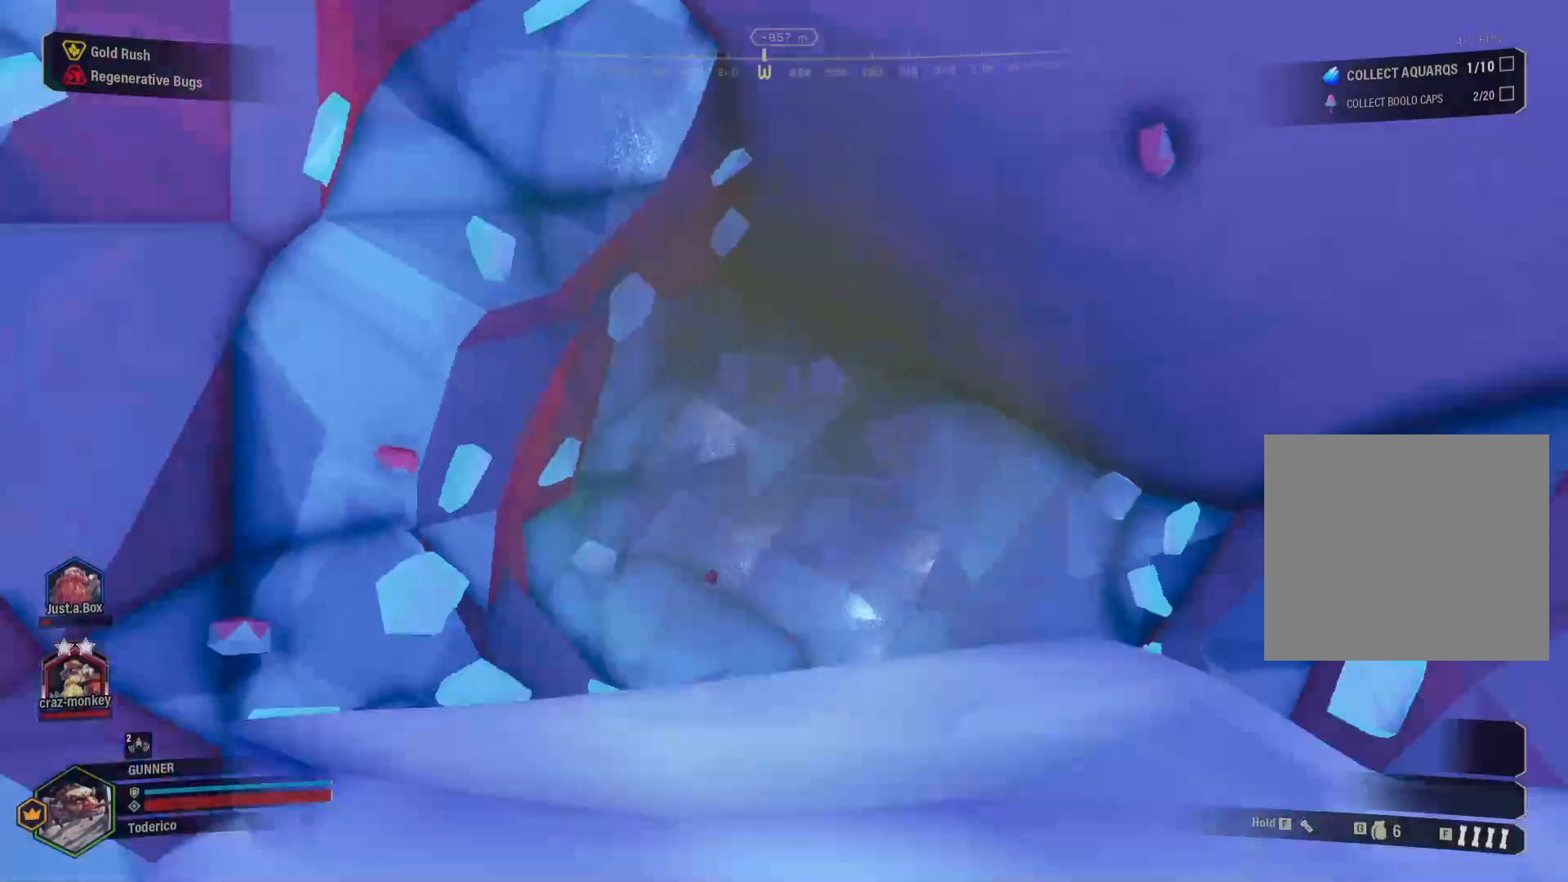
{"keys": ["a"], "events": [[83, "a", "down"], [200, "w", "down"], [317, "w", "up"]]}
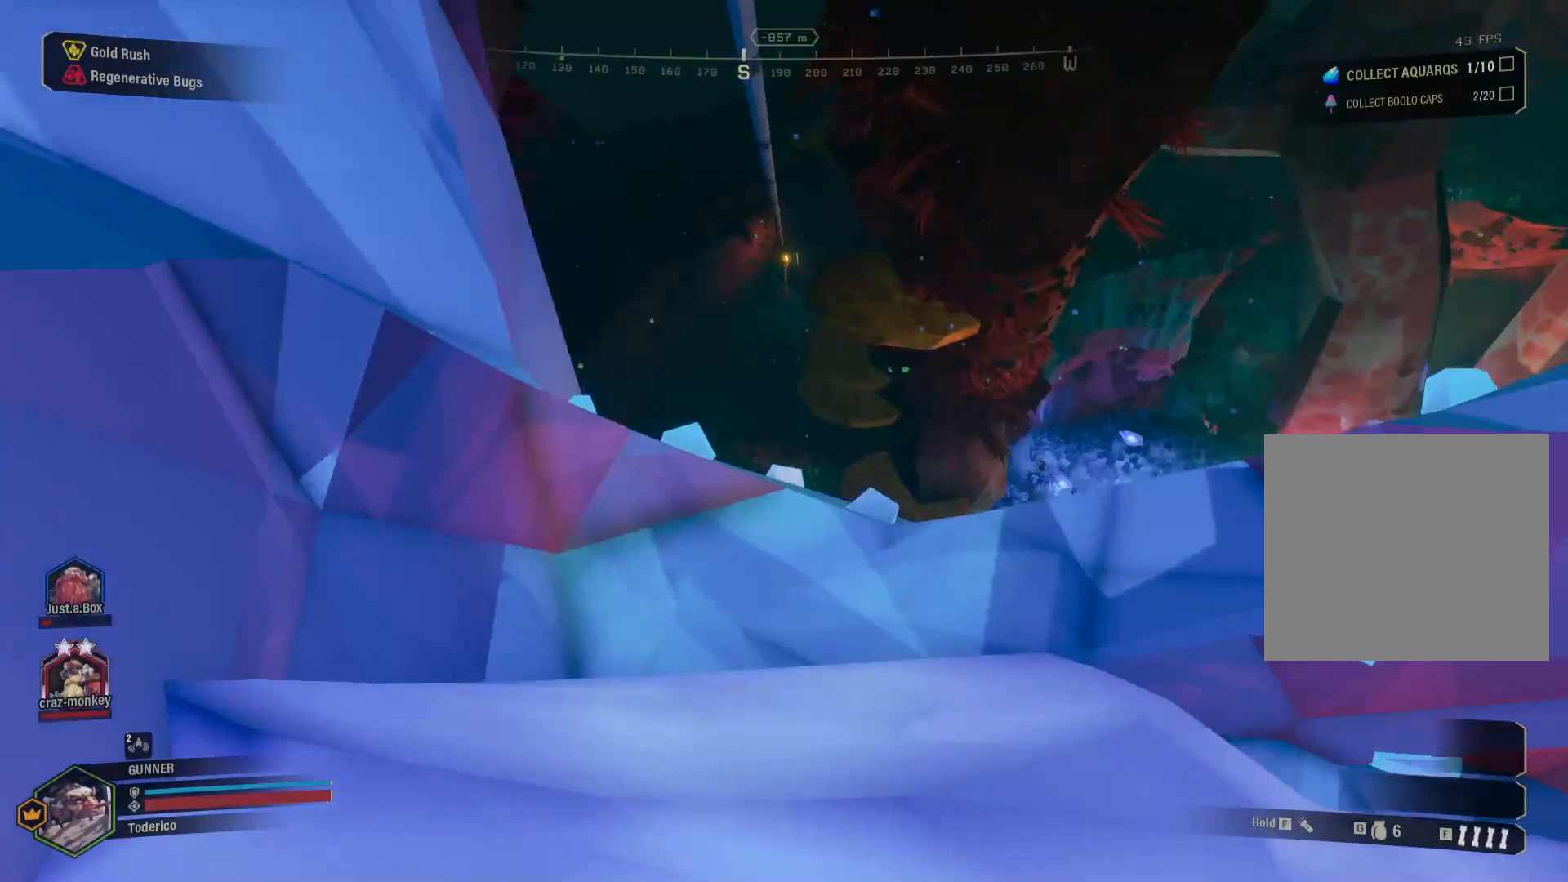
{"keys": [], "events": [[317, "w", "down"], [367, "a", "up"], [450, "w", "up"]]}
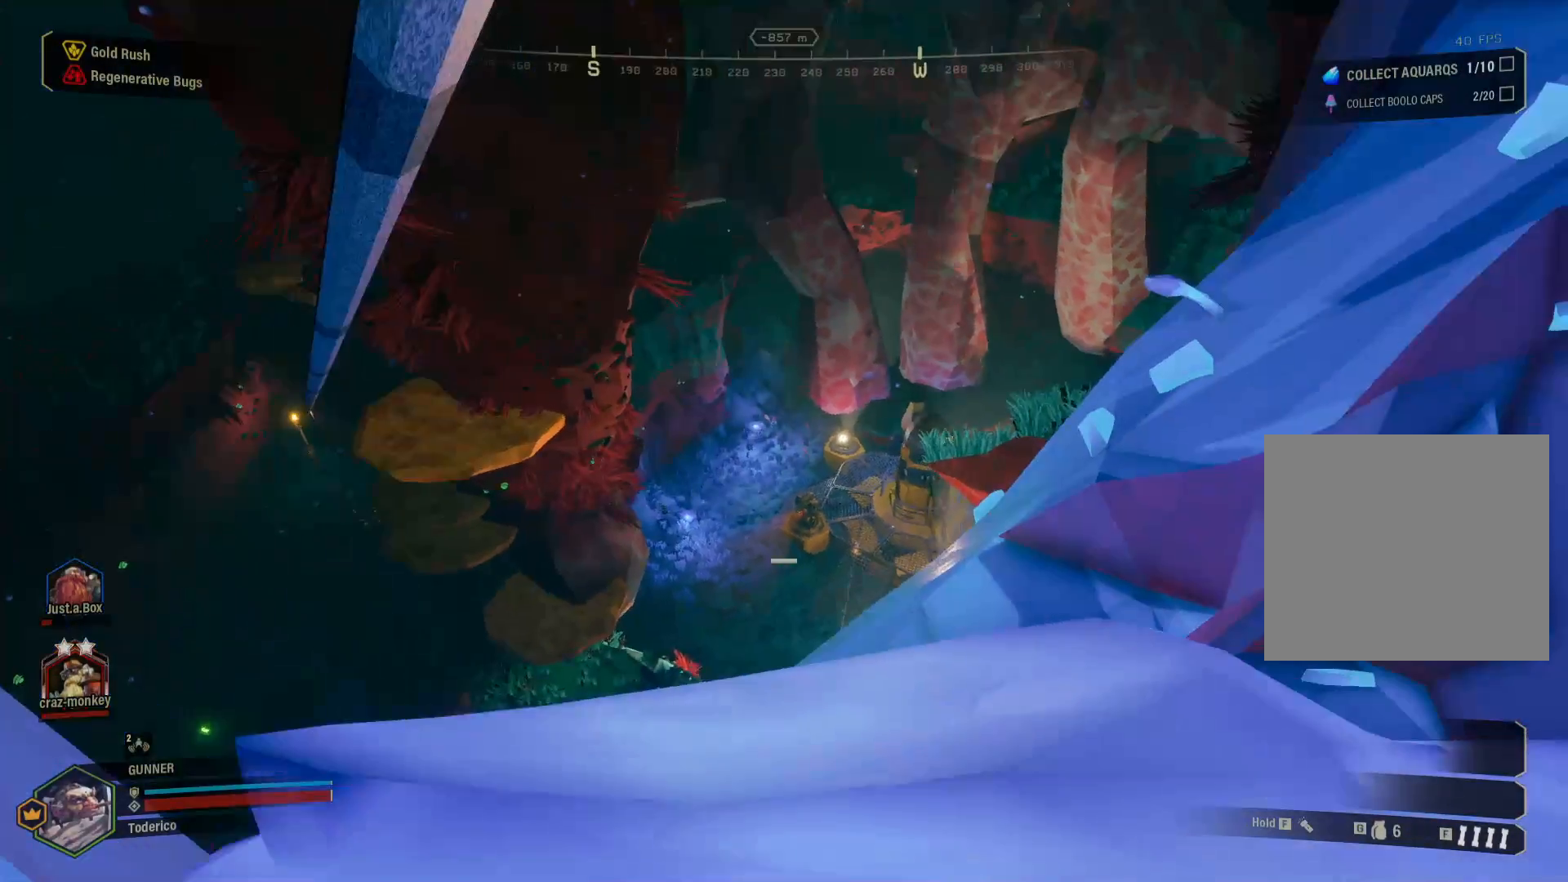
{"keys": [], "events": []}
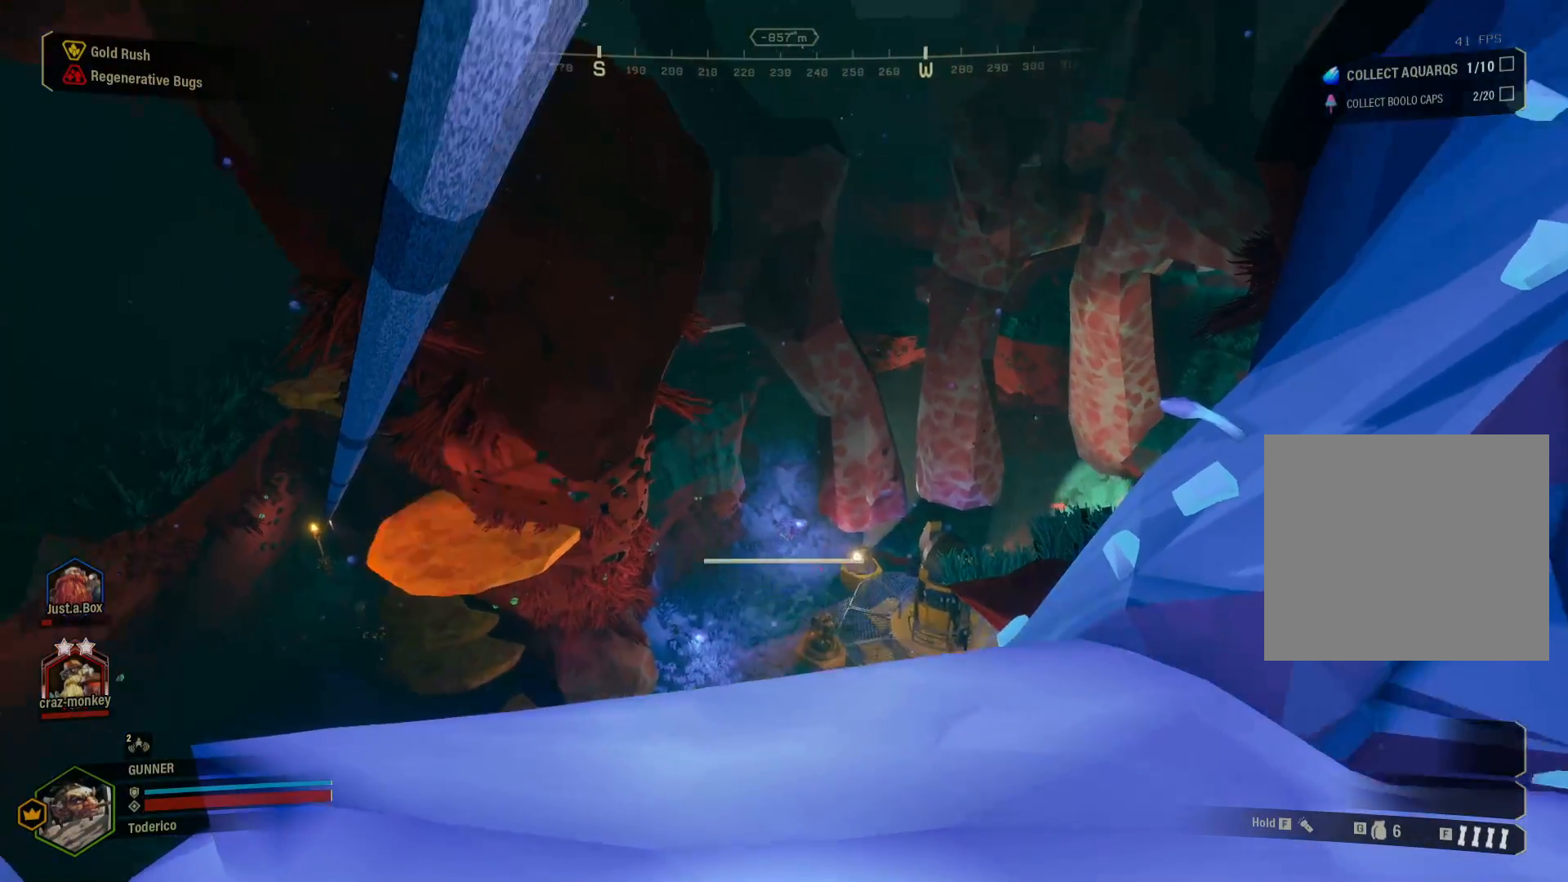
{"keys": [], "events": []}
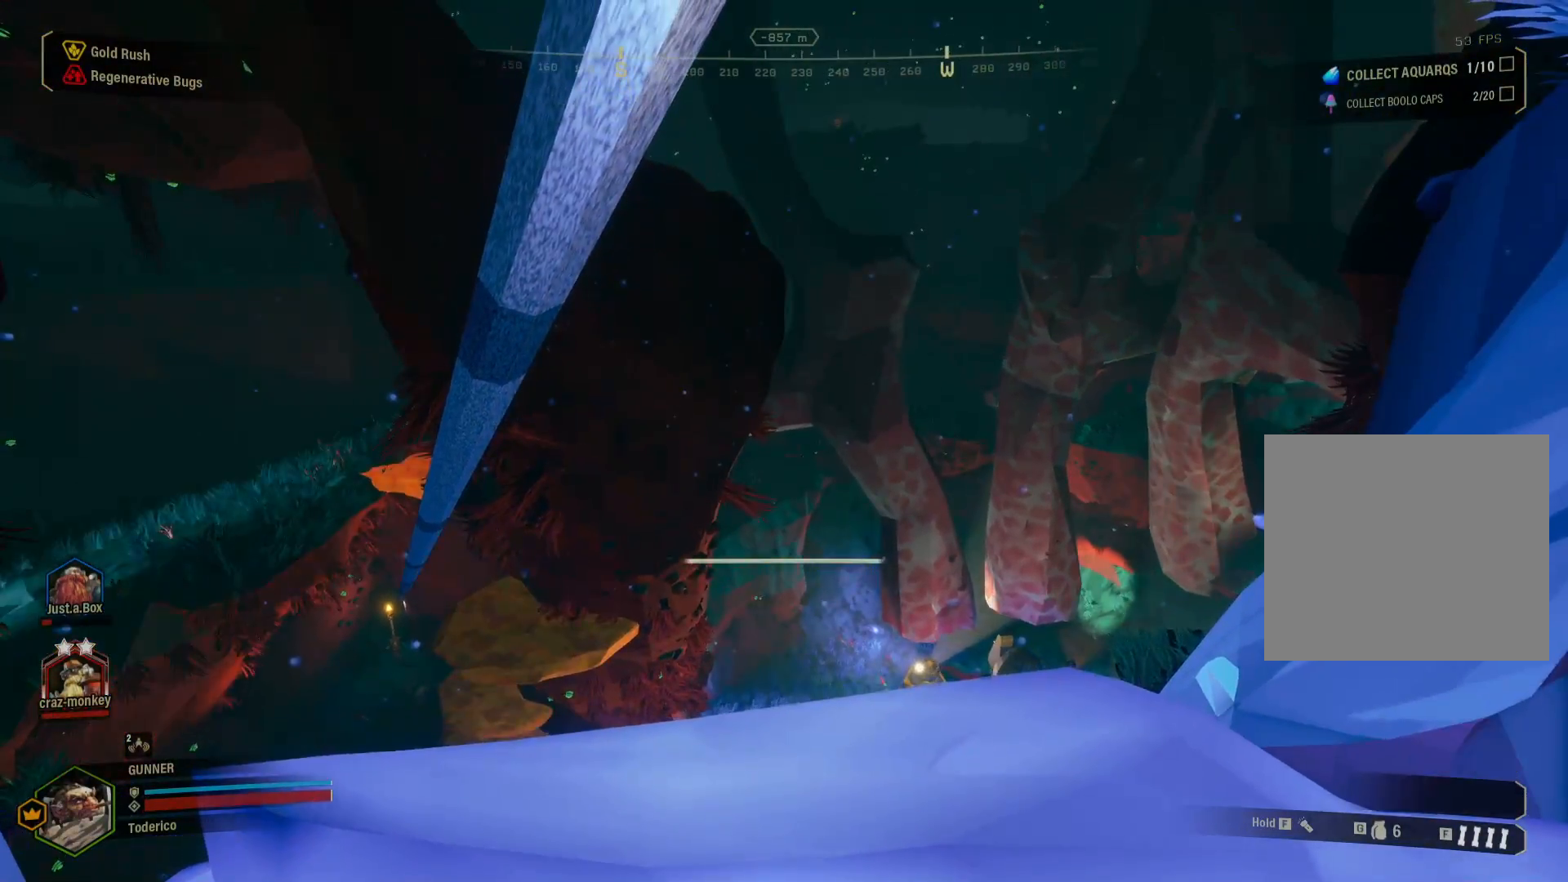
{"keys": [], "events": []}
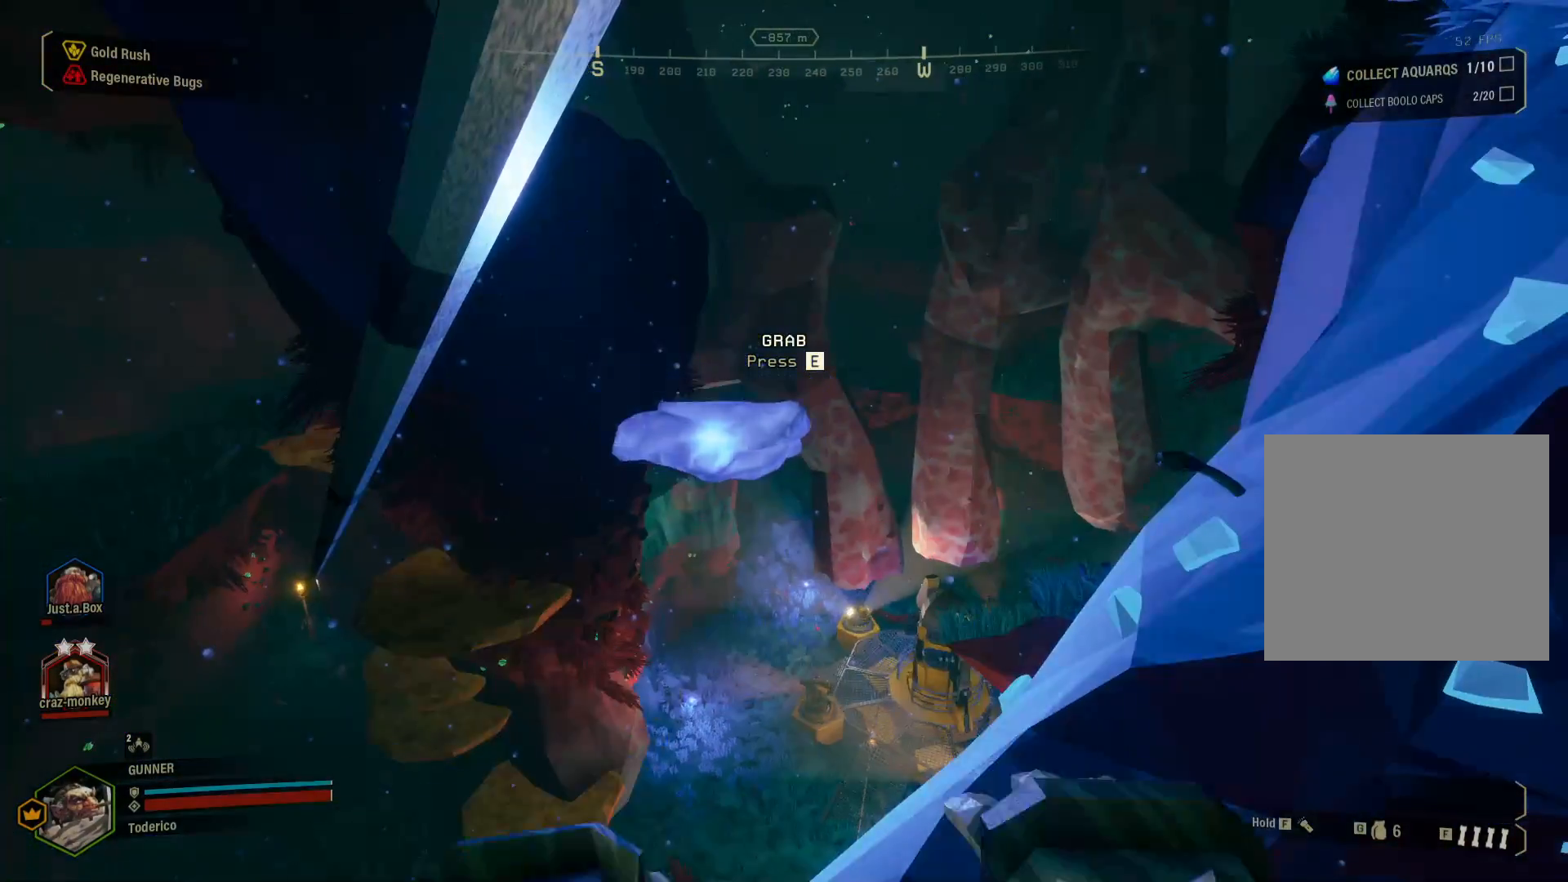
{"keys": [], "events": []}
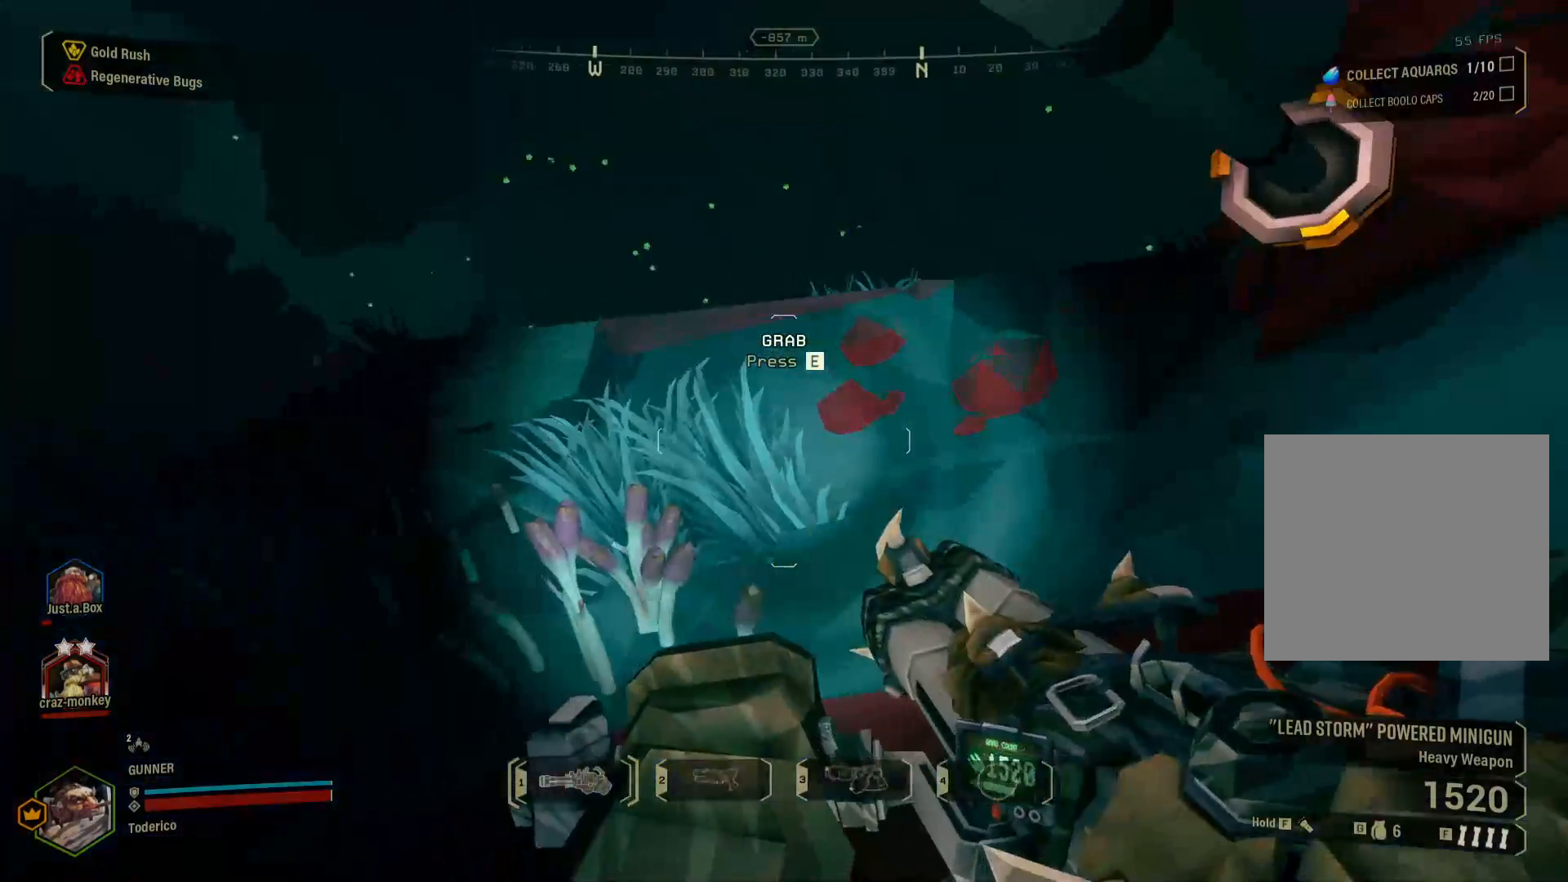
{"keys": [], "events": [[117, "d", "down"], [250, "d", "up"]]}
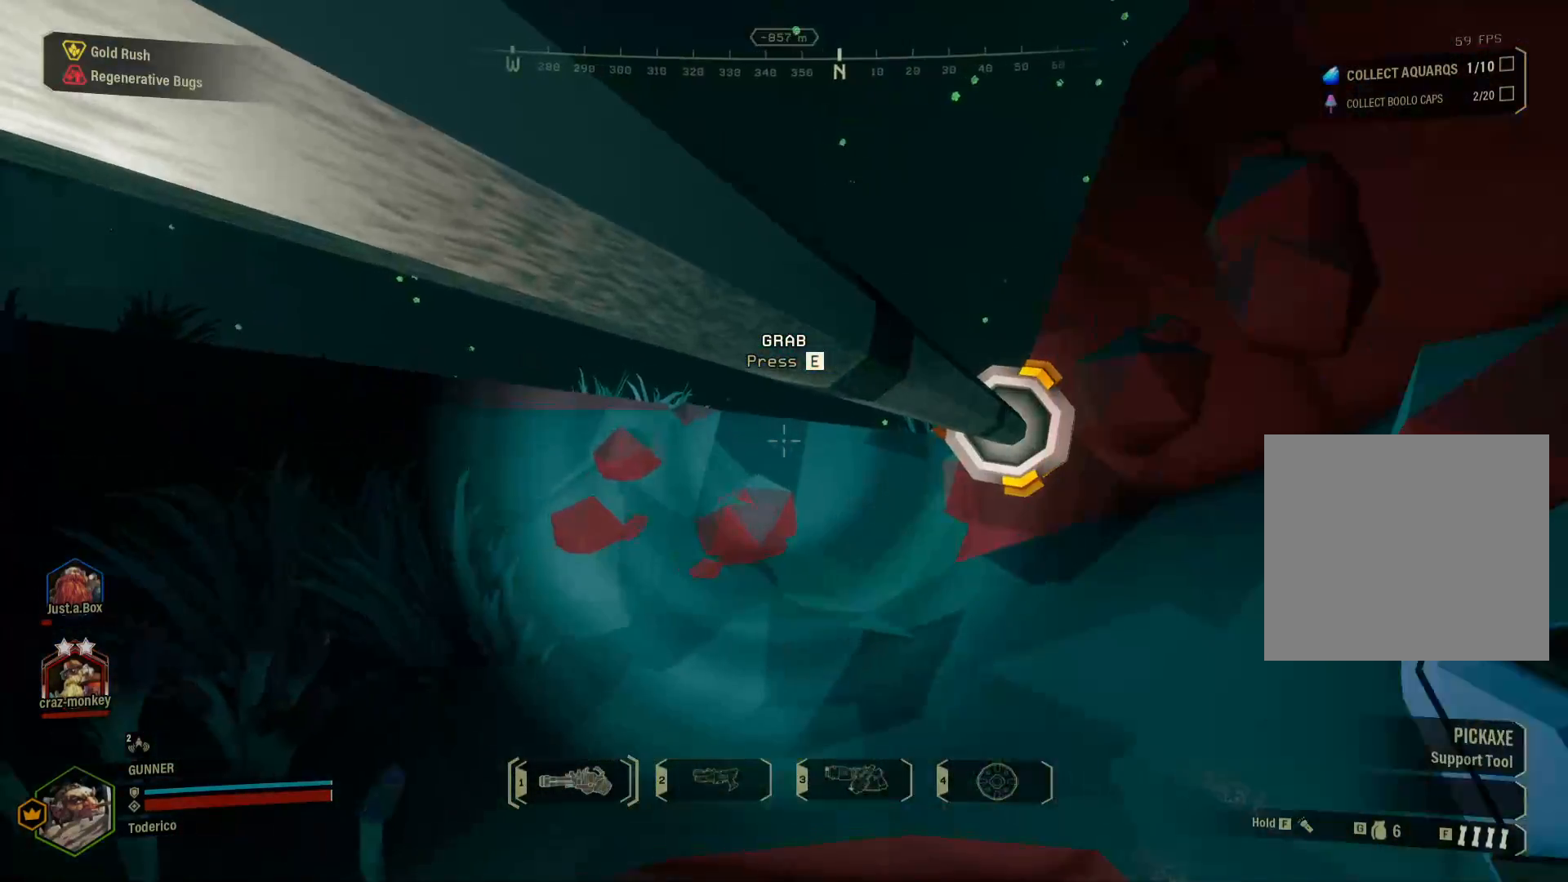
{"keys": [], "events": []}
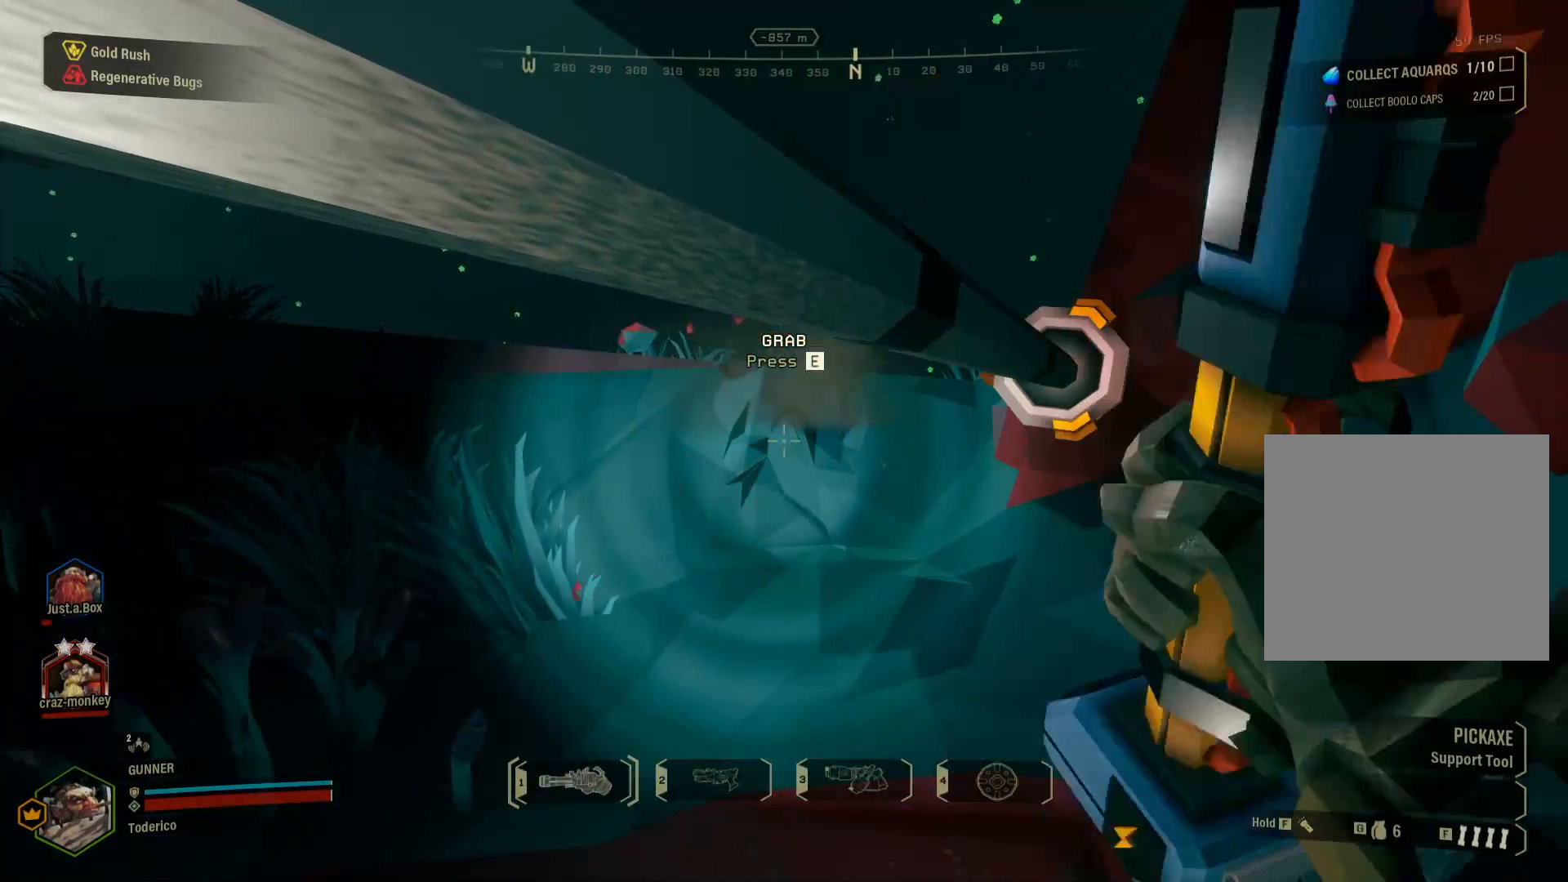
{"keys": [], "events": []}
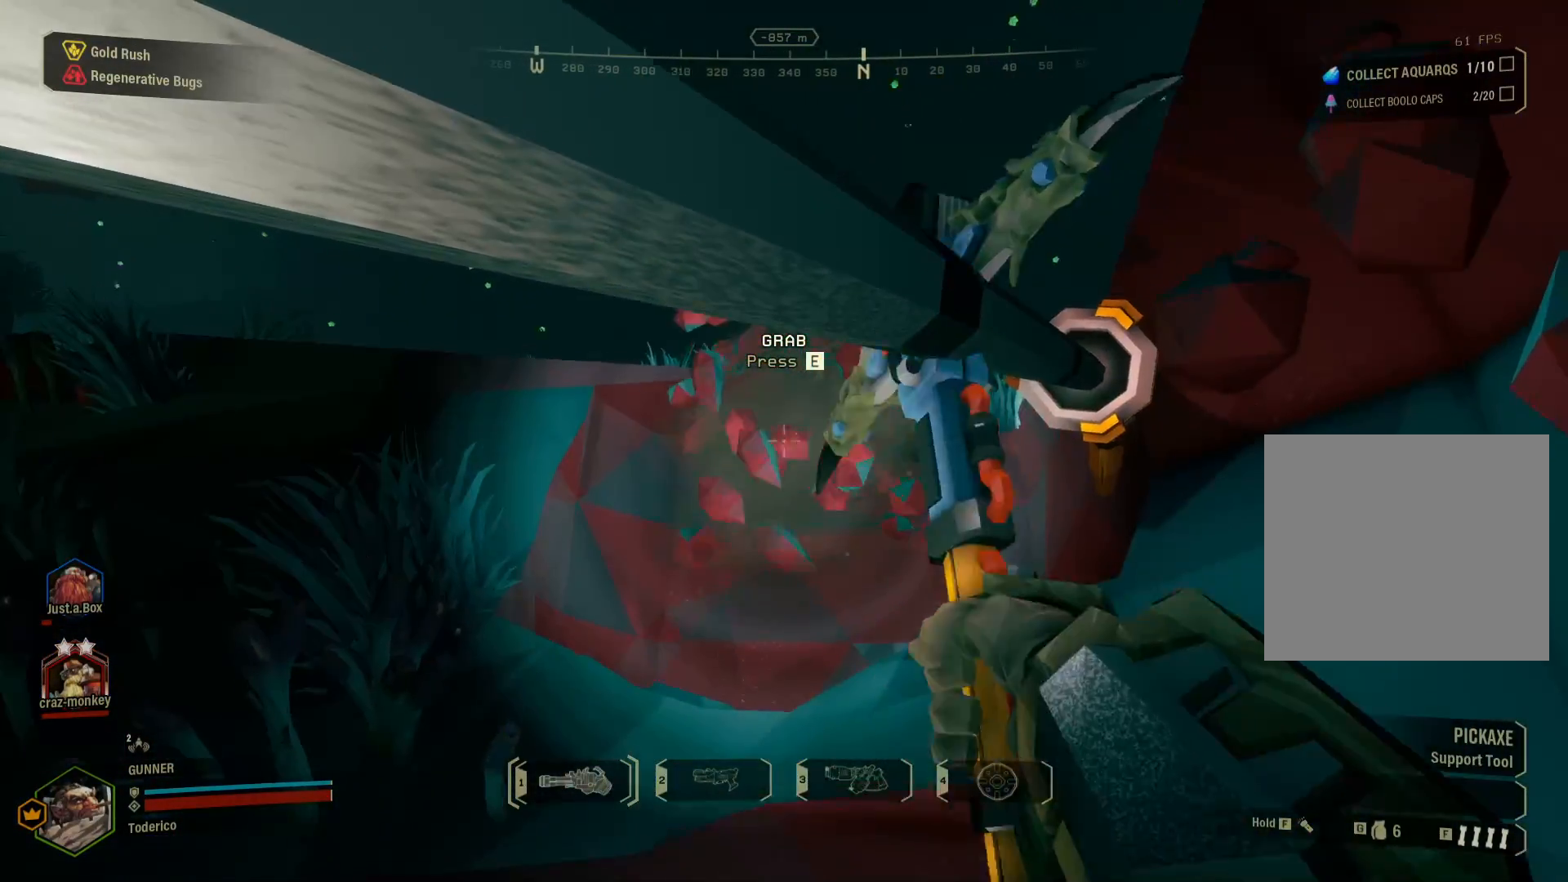
{"keys": ["space", "w"], "events": [[267, "w", "down"], [383, "space", "down"]]}
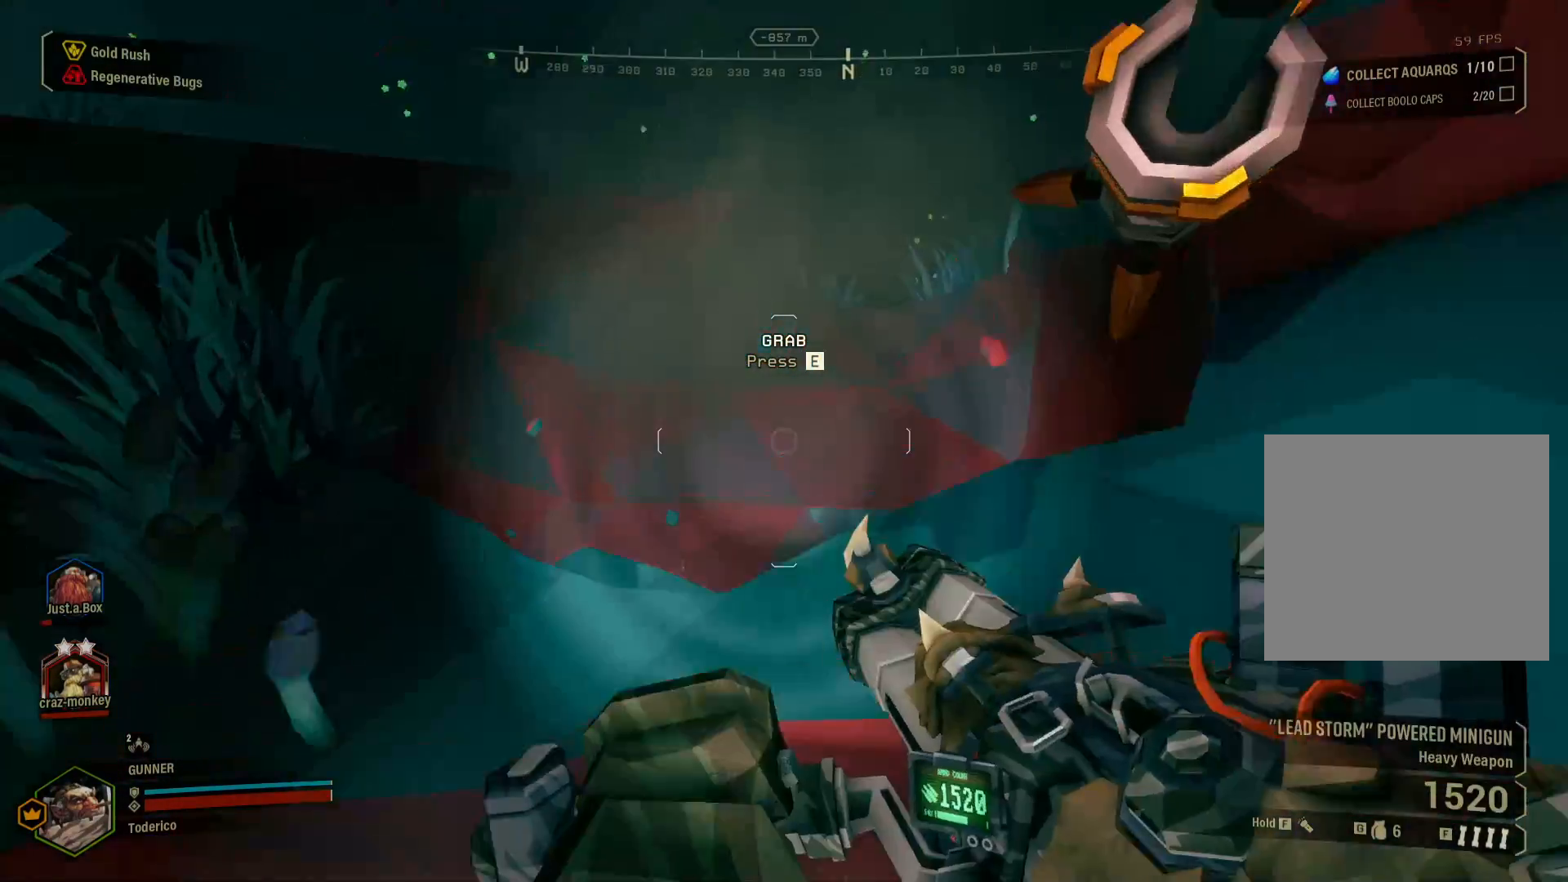
{"keys": ["w"], "events": [[33, "space", "up"], [117, "space", "down"], [217, "space", "up"], [300, "space", "down"], [433, "space", "up"]]}
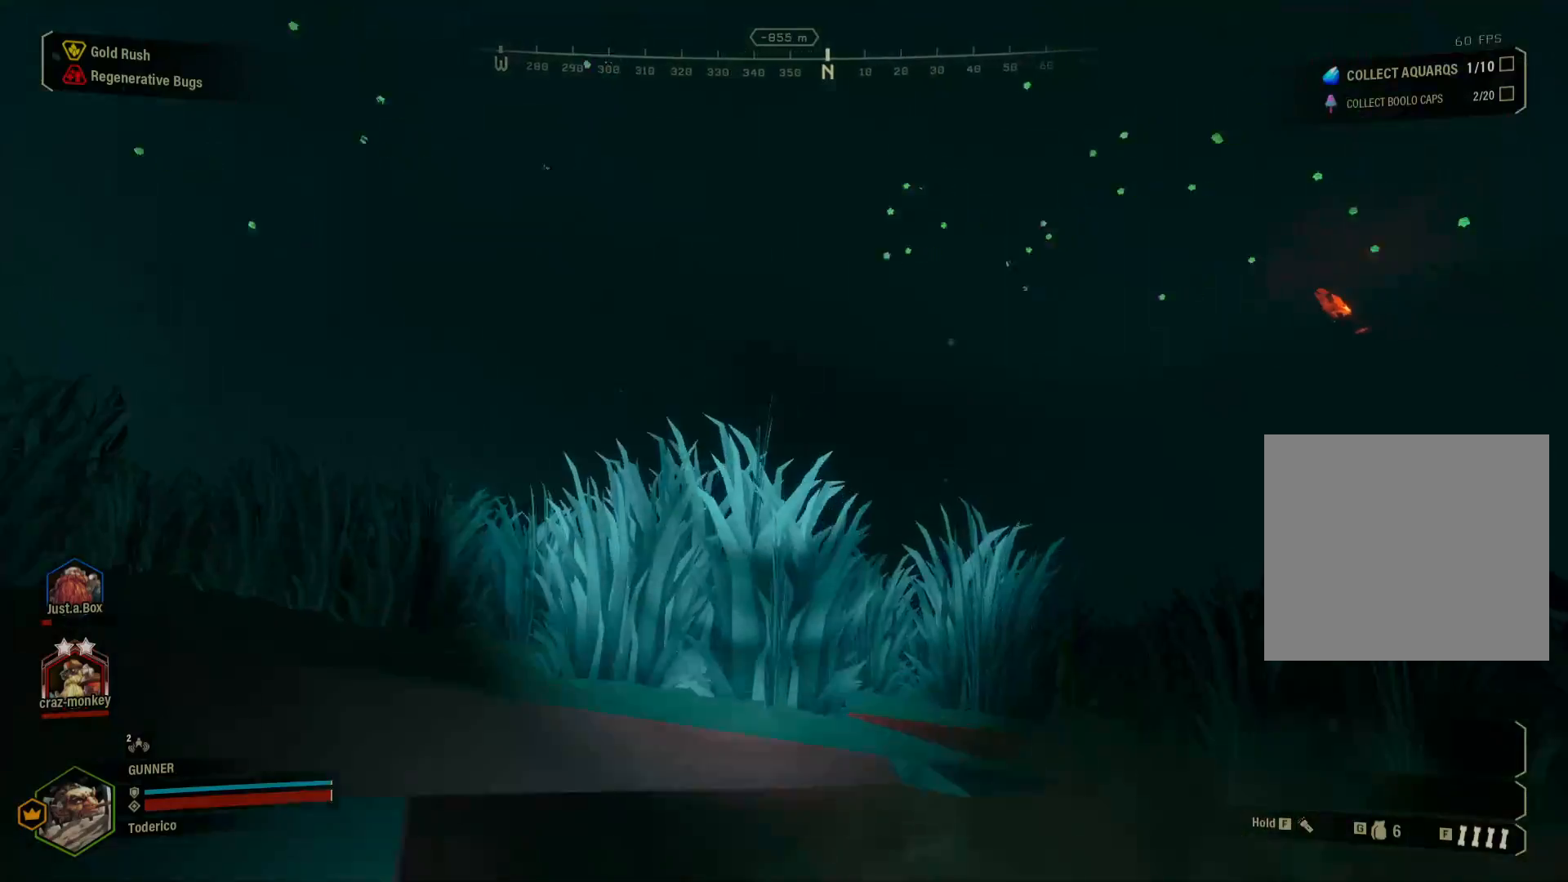
{"keys": ["space", "w"], "events": [[50, "space", "down"], [167, "space", "up"], [250, "space", "down"], [350, "space", "up"], [450, "space", "down"]]}
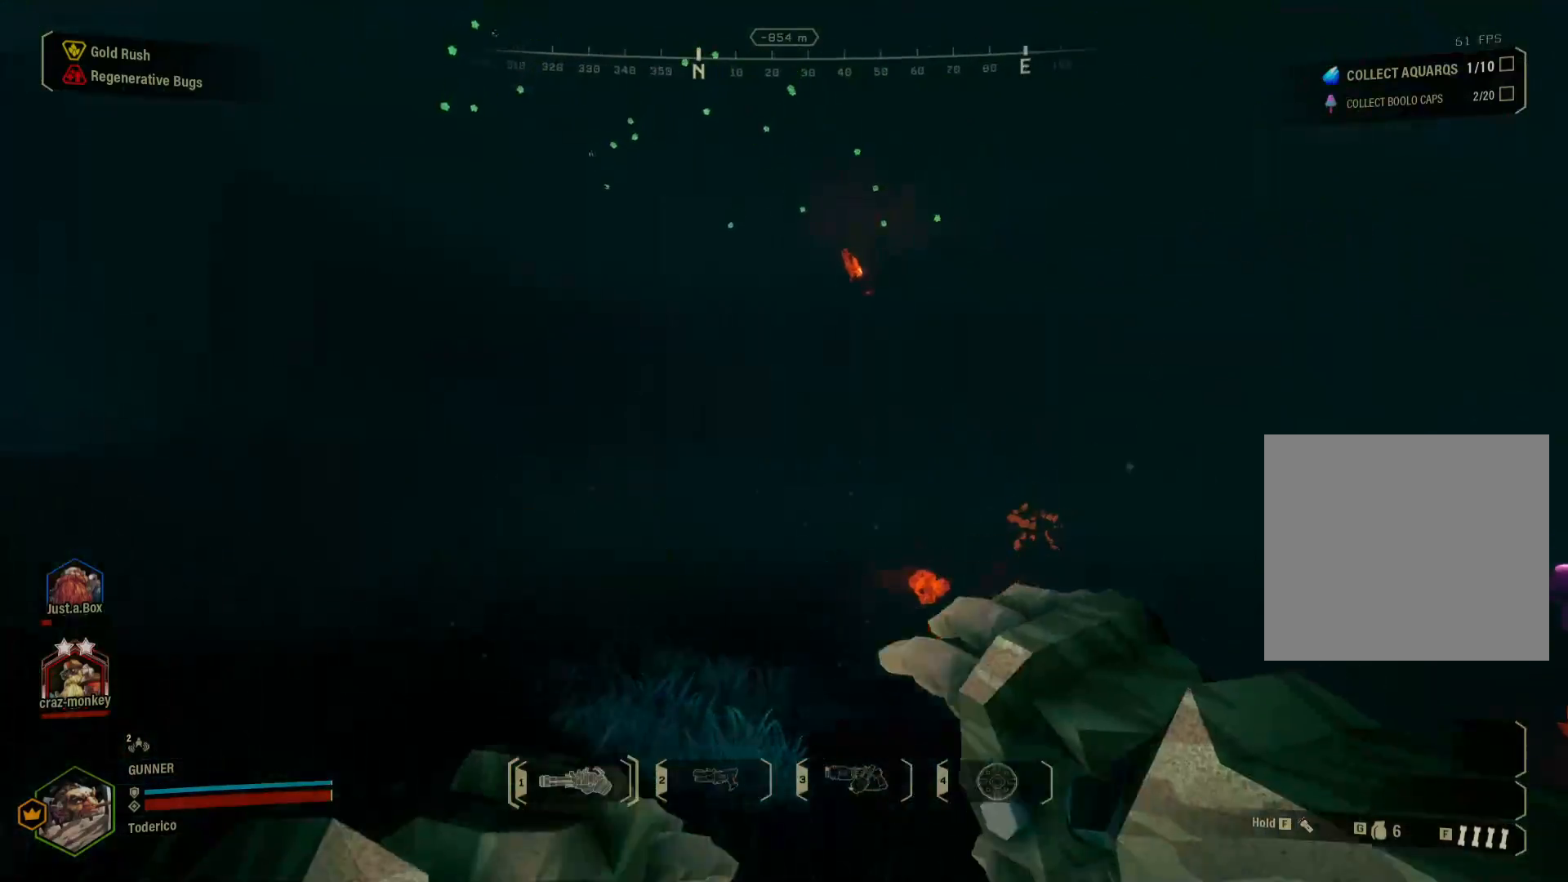
{"keys": ["d", "w"], "events": [[50, "space", "up"], [167, "f", "down"], [267, "f", "up"], [467, "d", "down"]]}
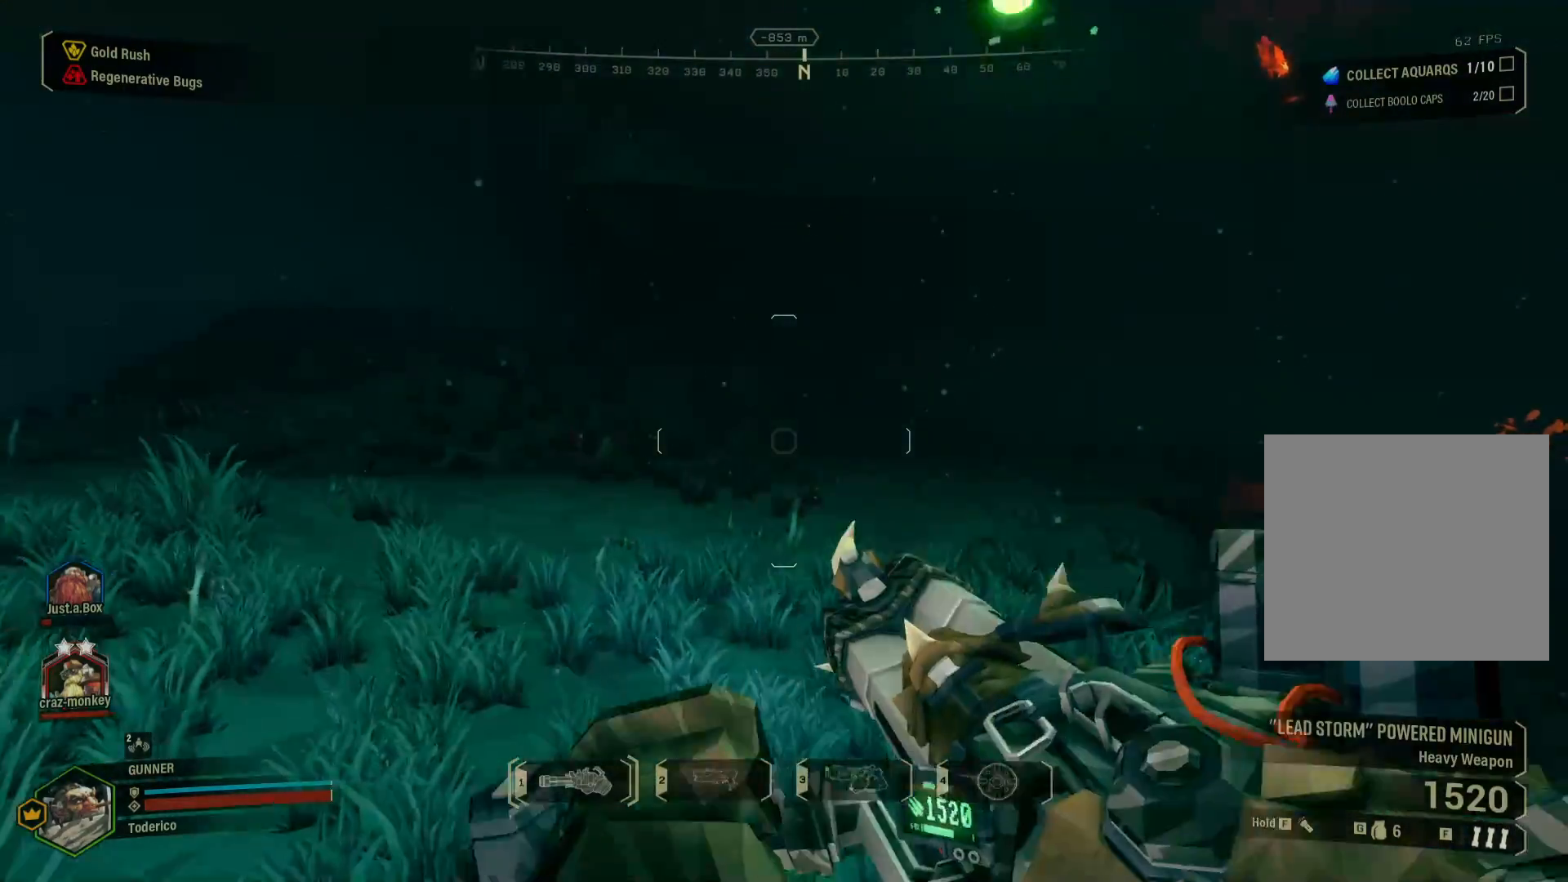
{"keys": ["d"], "events": [[117, "w", "up"], [367, "1", "down"], [433, "1", "up"]]}
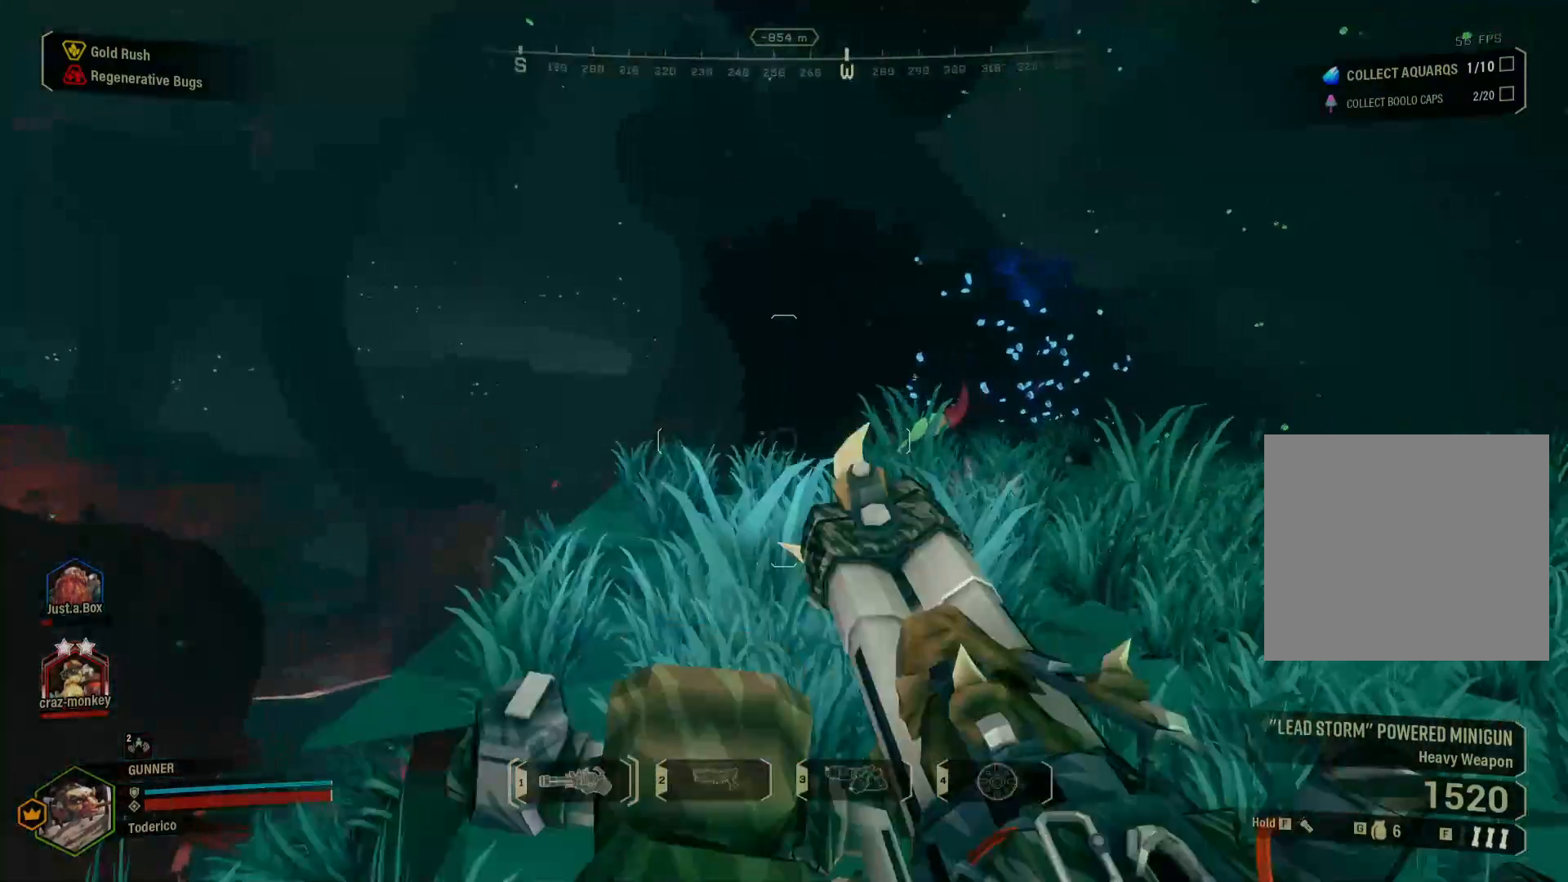
{"keys": ["d", "shift", "w"], "events": [[167, "w", "down"], [417, "shift", "down"]]}